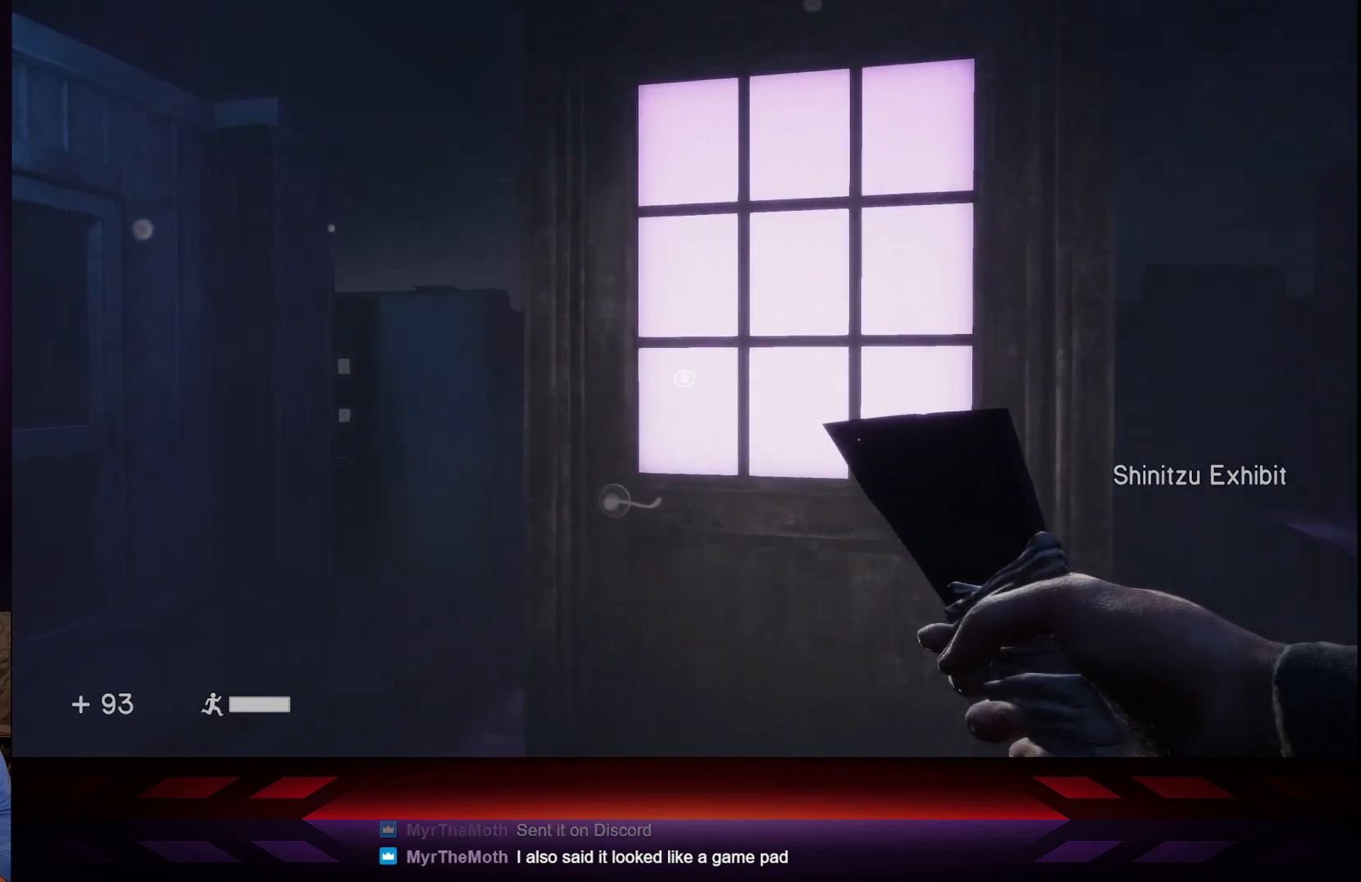
Gameplay with a controller (Xbox layout); each line is a JSON object with the inputs held at the frame after it. "events" lists button and stick changes between this image and that frame as [ms after this image, input, new state], when the widget could be followed in between.
{"buttons": [], "left_stick": "center", "right_stick": "center", "events": [[150, "right_stick", "right"], [467, "left_stick", "center"], [483, "right_stick", "center"]]}
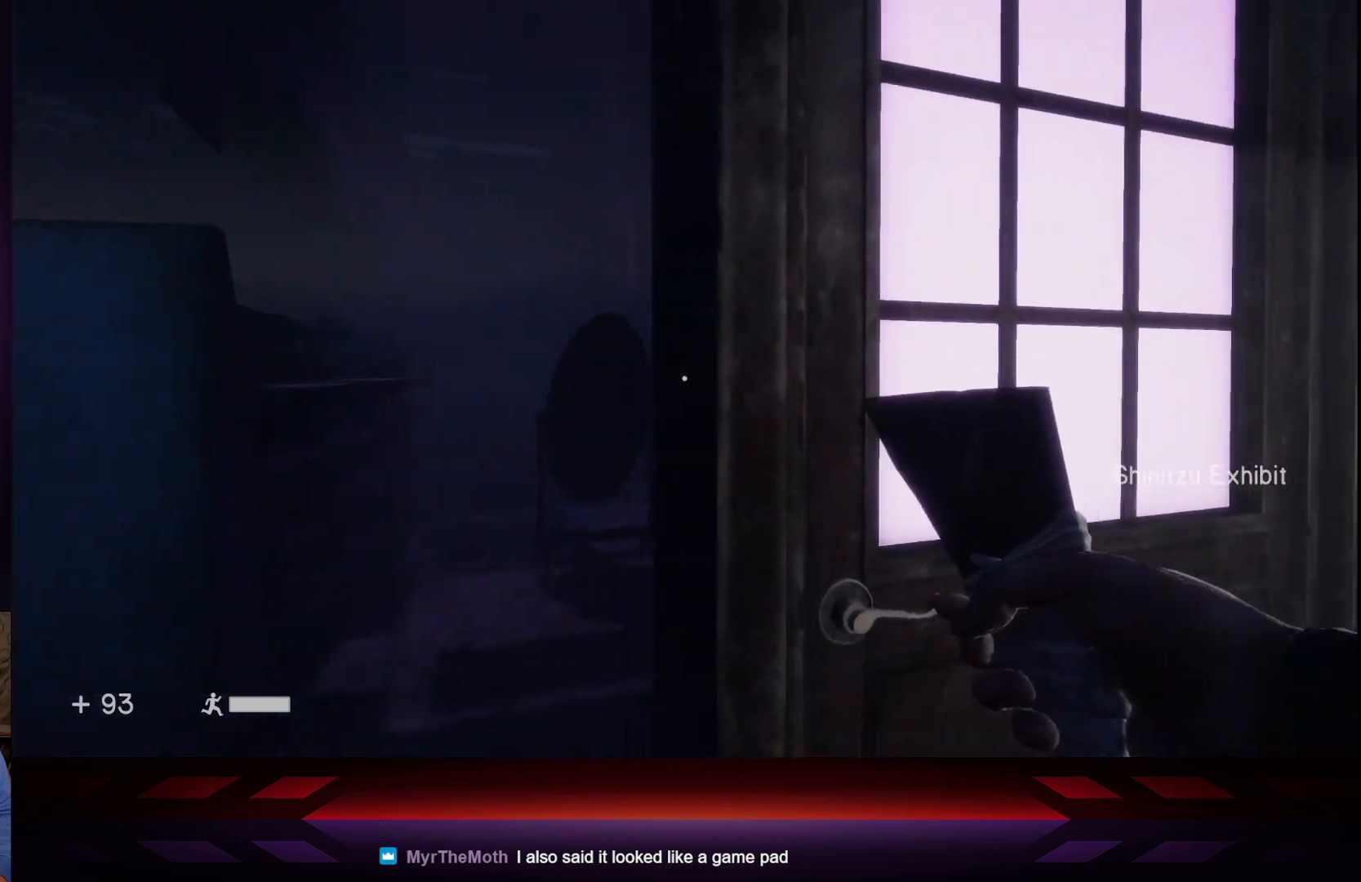
{"buttons": [], "left_stick": "center", "right_stick": "center", "events": []}
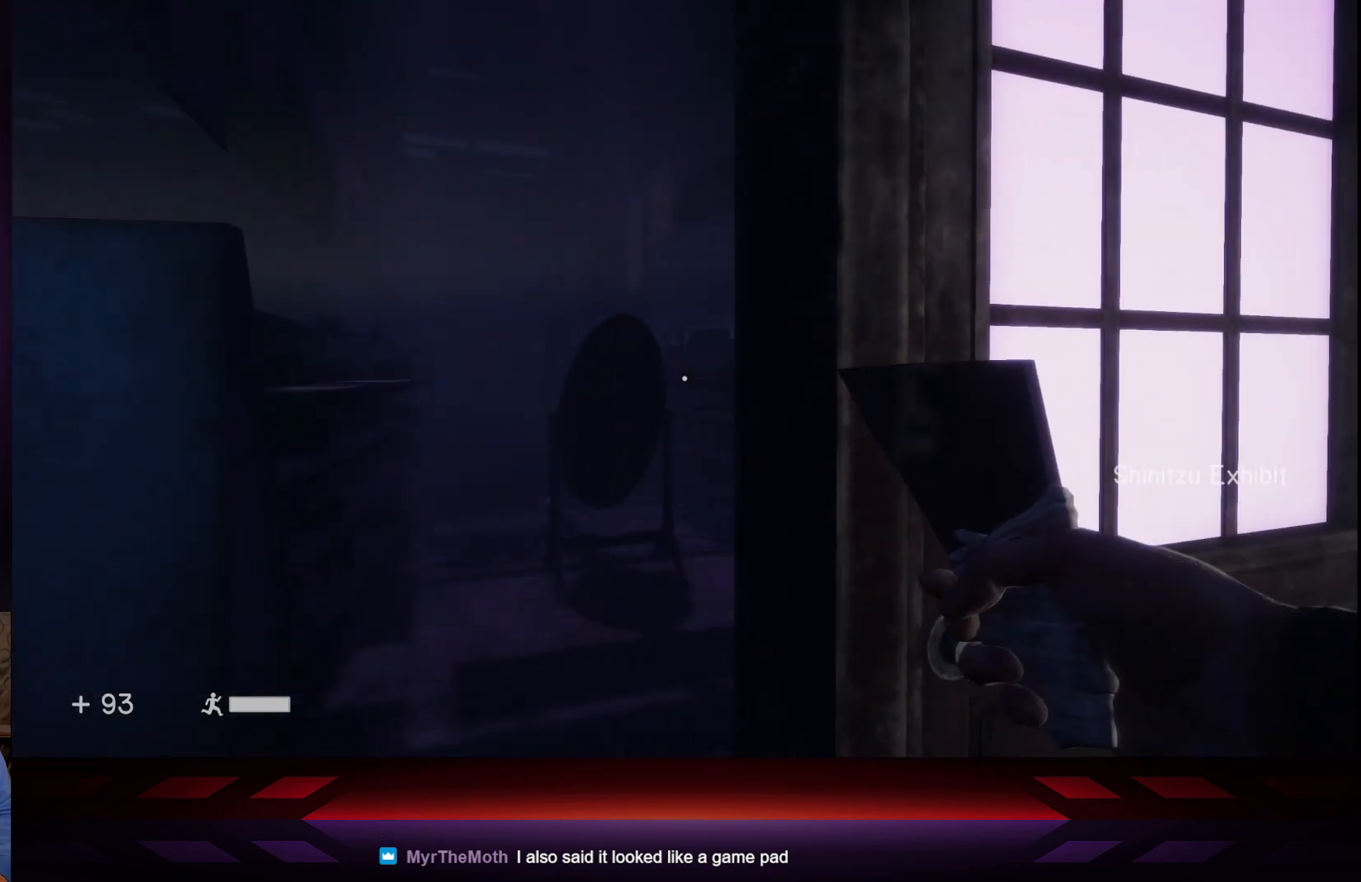
{"buttons": [], "left_stick": "center", "right_stick": "right", "events": [[117, "right_stick", "right"]]}
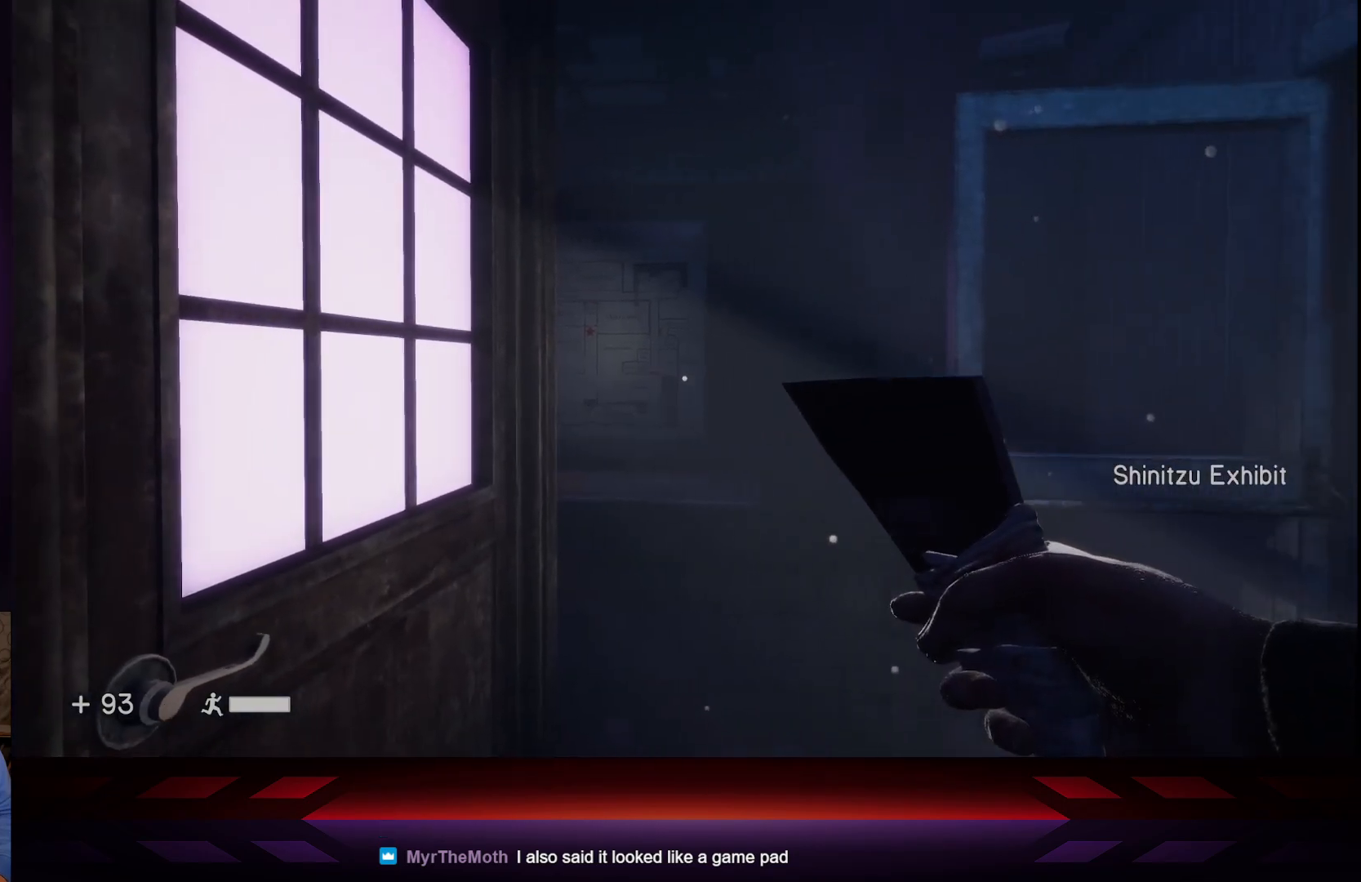
{"buttons": [], "left_stick": "up", "right_stick": "right", "events": [[17, "right_stick", "center"], [250, "right_stick", "right"], [483, "left_stick", "up"]]}
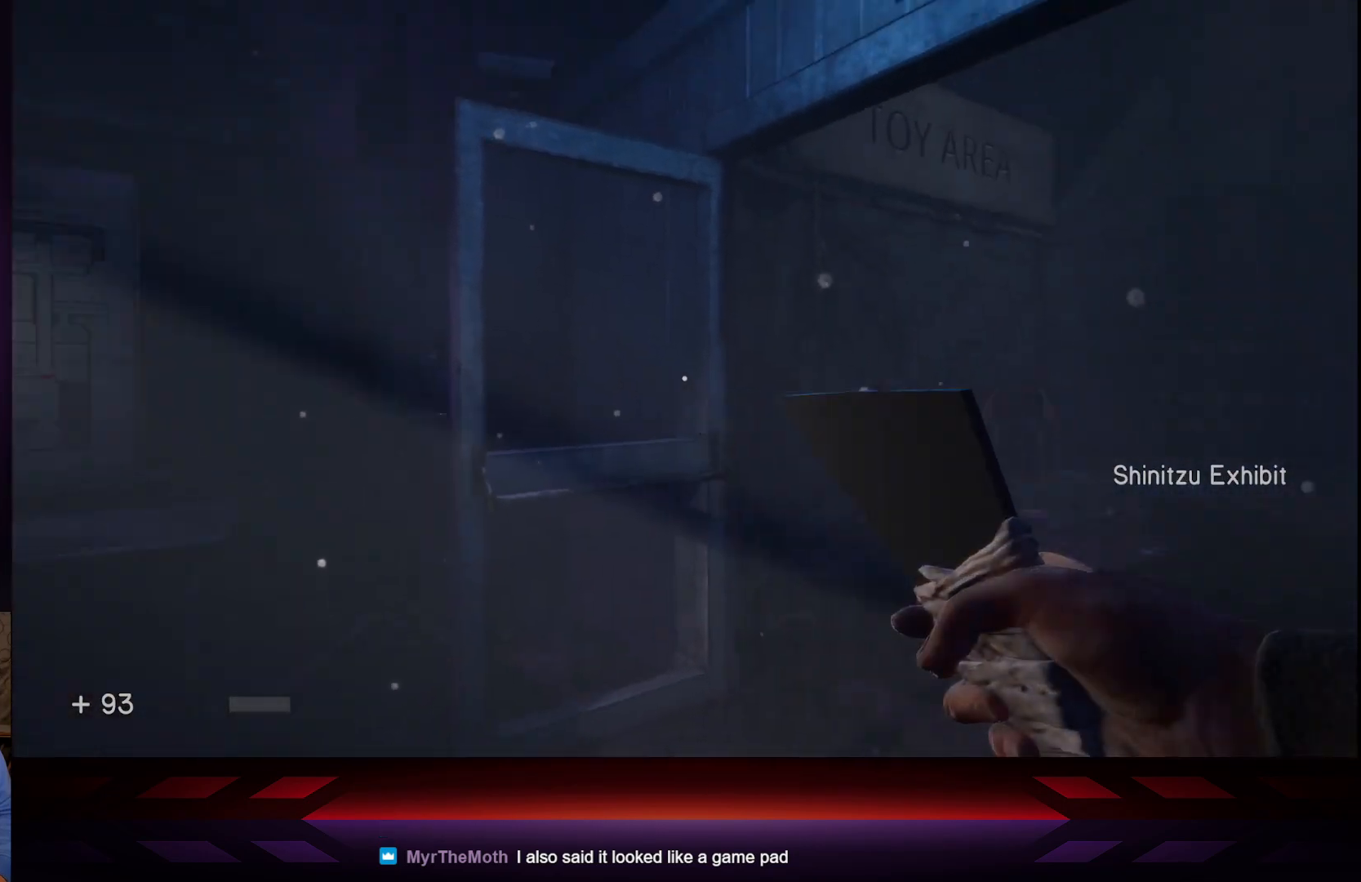
{"buttons": [], "left_stick": "center", "right_stick": "right", "events": [[33, "left_stick", "up-left"], [200, "right_stick", "center"], [317, "right_stick", "right"], [333, "left_stick", "center"]]}
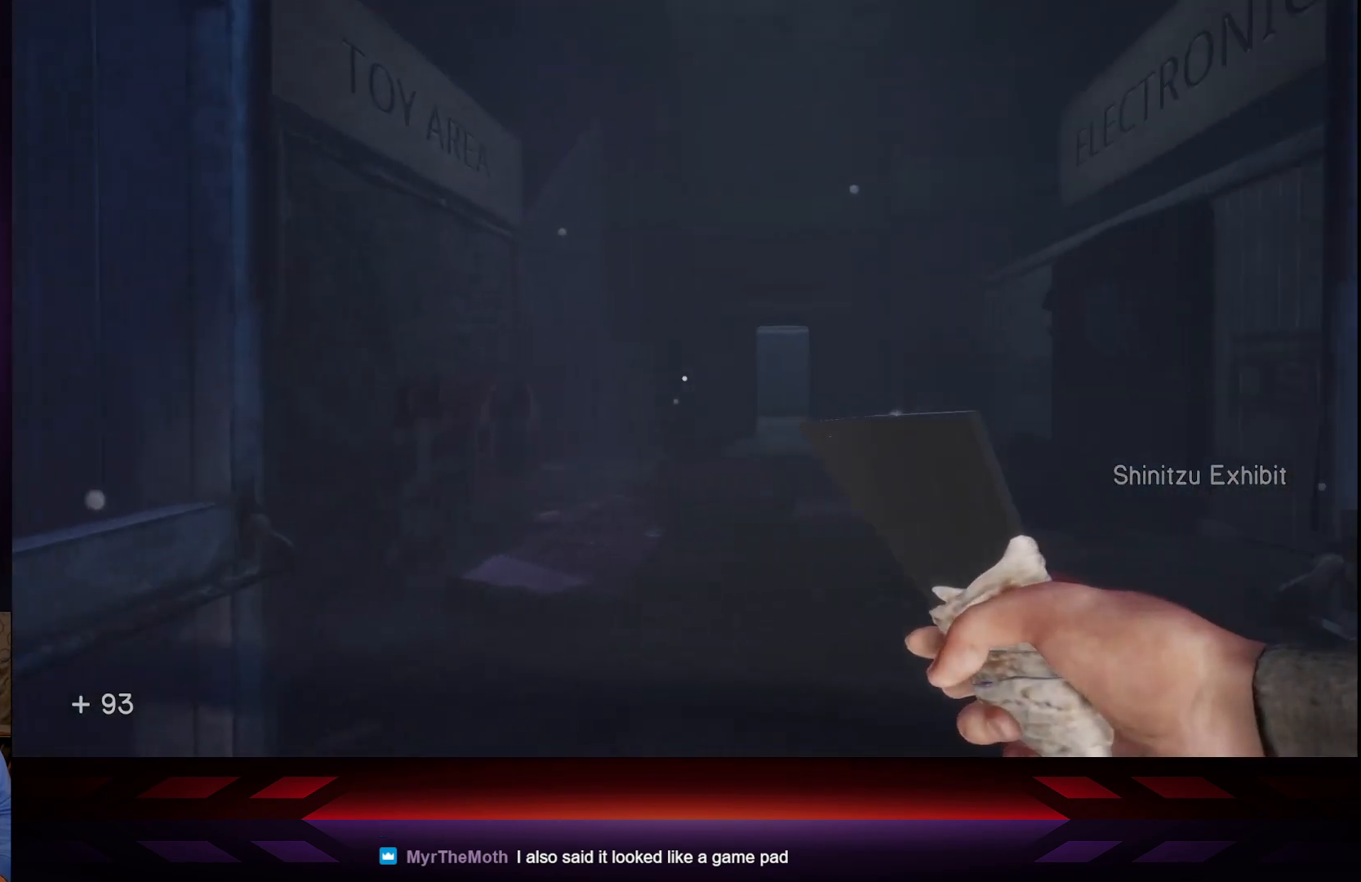
{"buttons": [], "left_stick": "center", "right_stick": "center", "events": [[183, "right_stick", "center"]]}
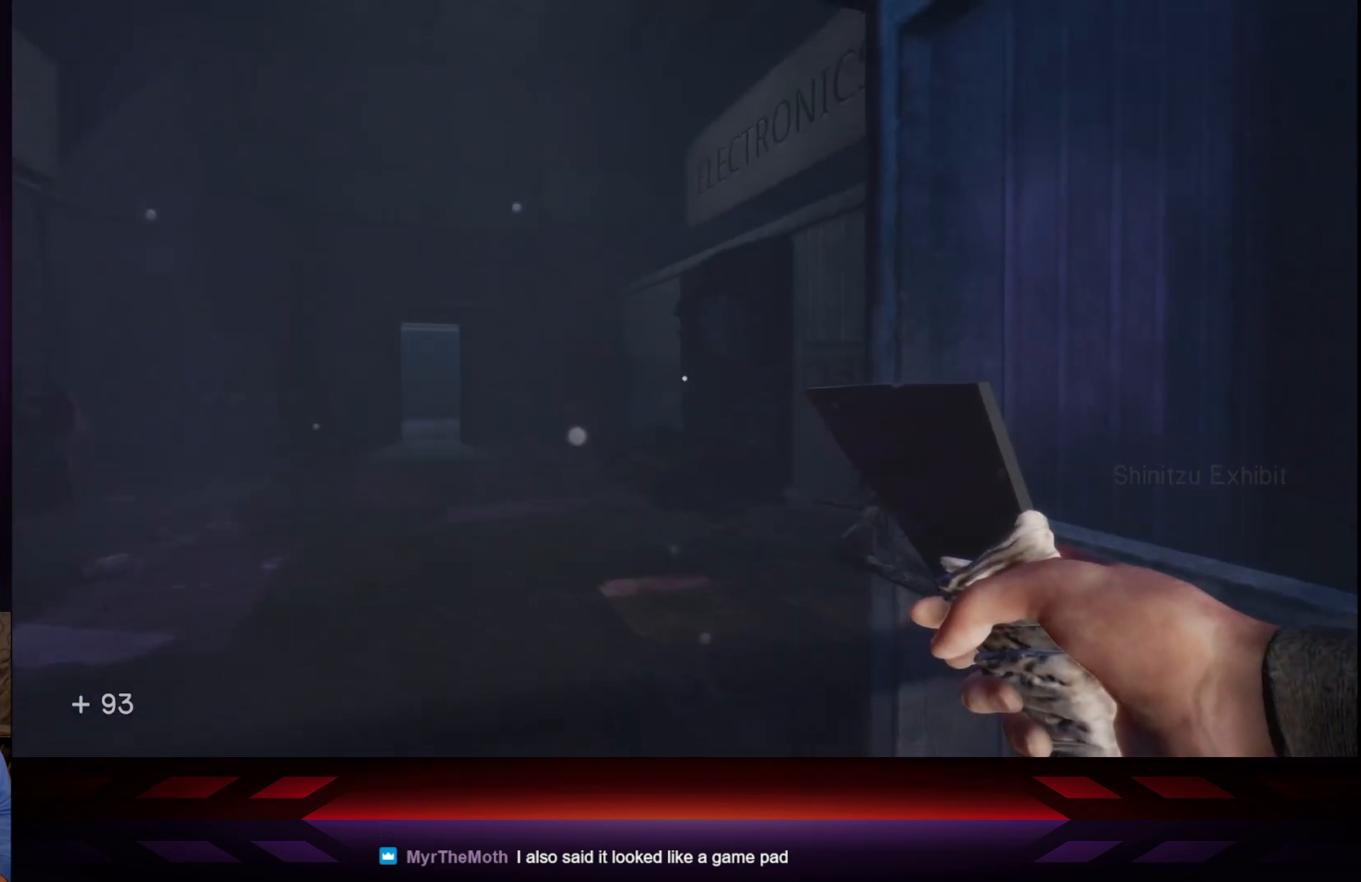
{"buttons": [], "left_stick": "center", "right_stick": "right", "events": [[167, "right_stick", "right"]]}
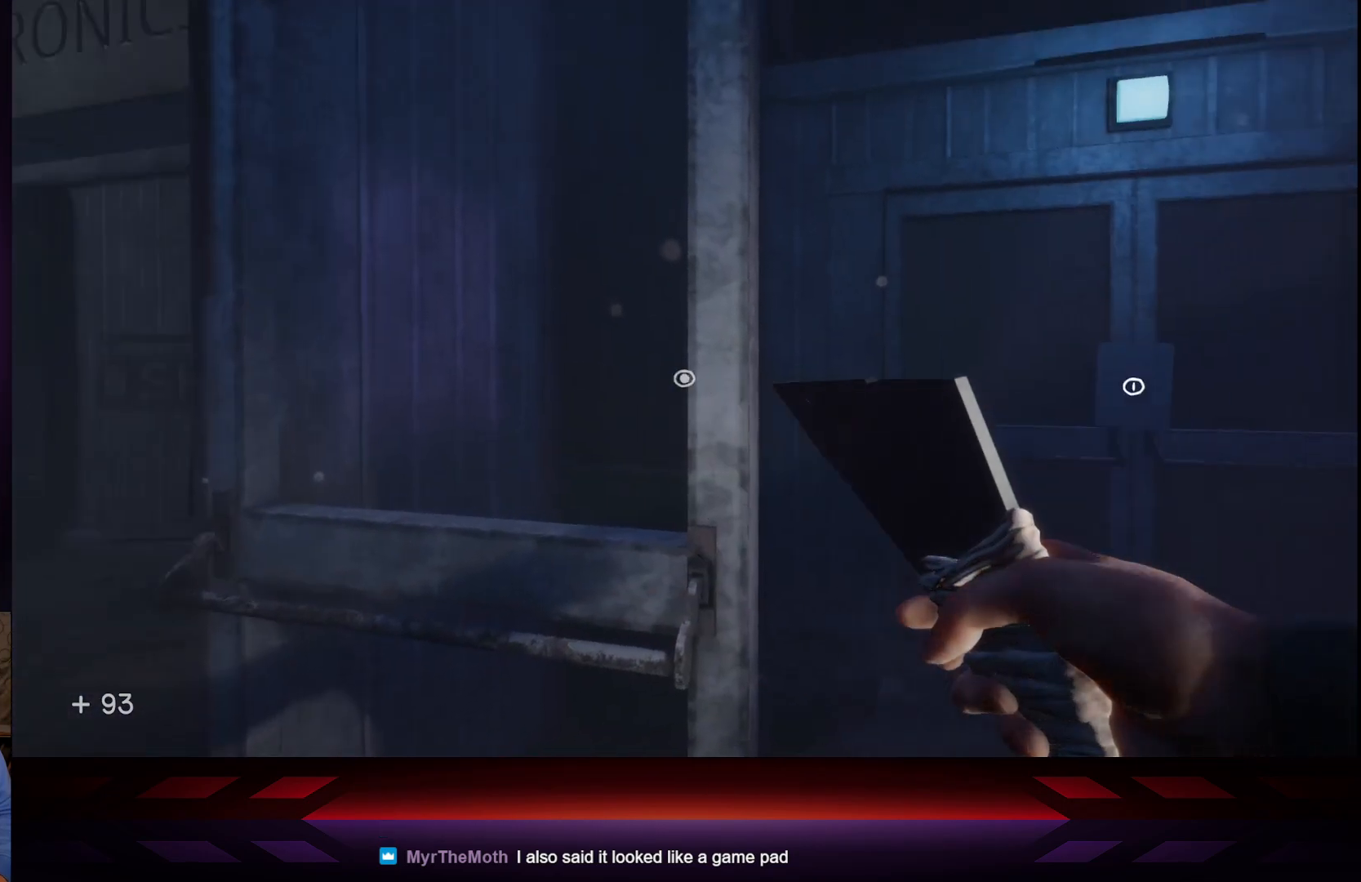
{"buttons": [], "left_stick": "center", "right_stick": "center", "events": [[433, "right_stick", "center"]]}
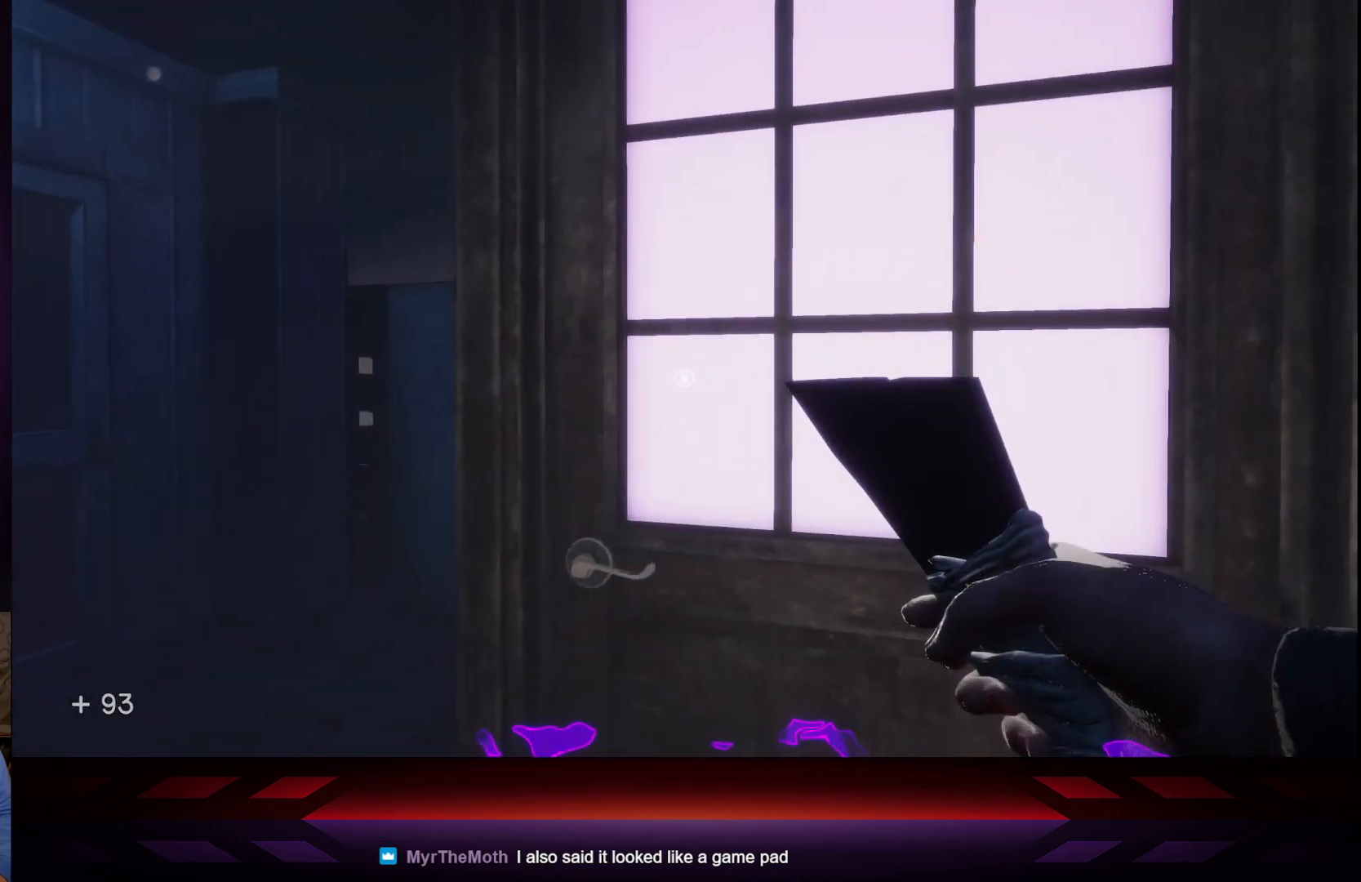
{"buttons": [], "left_stick": "center", "right_stick": "center", "events": [[317, "X", "down"], [467, "X", "up"]]}
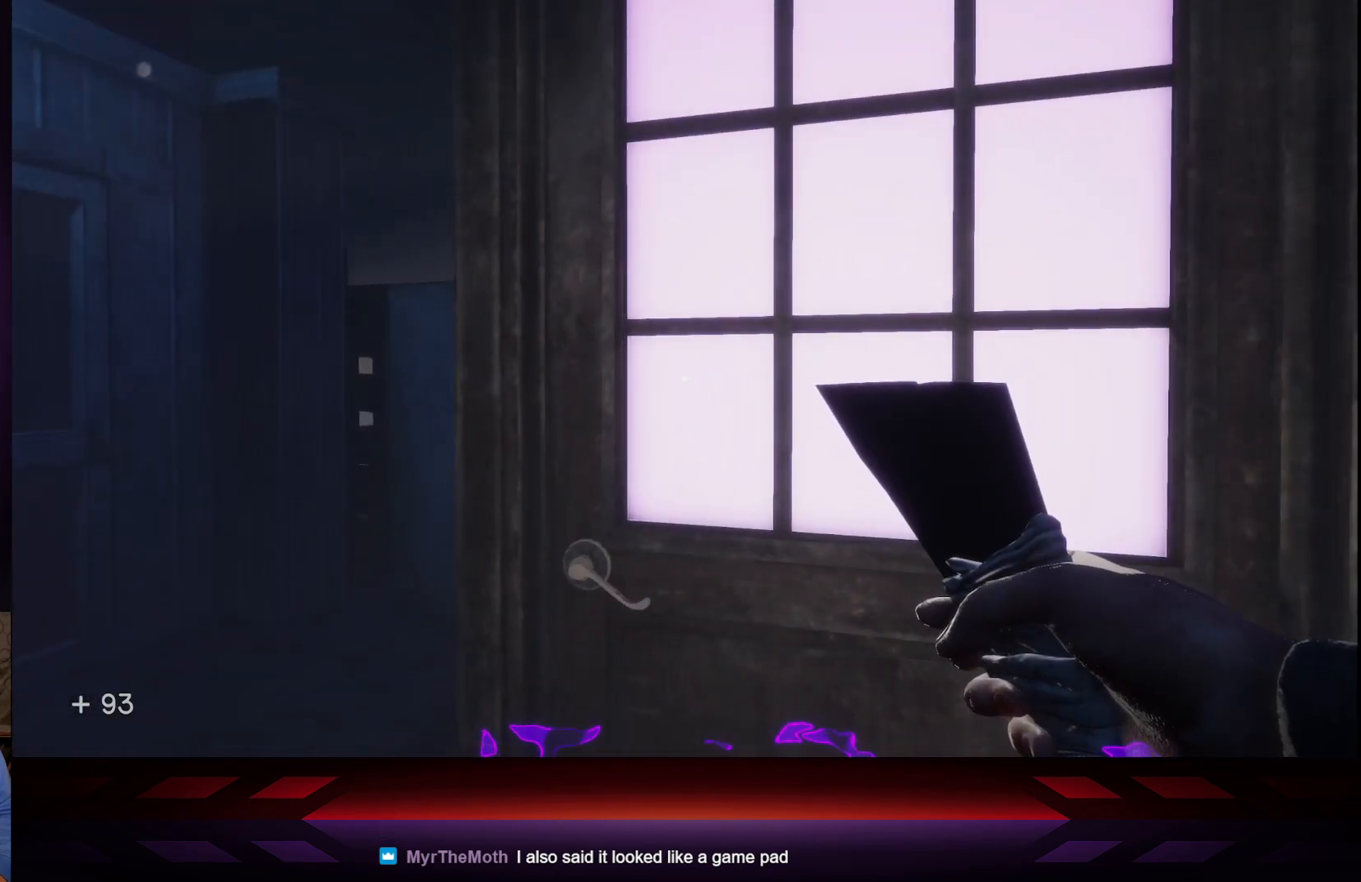
{"buttons": [], "left_stick": "center", "right_stick": "center", "events": []}
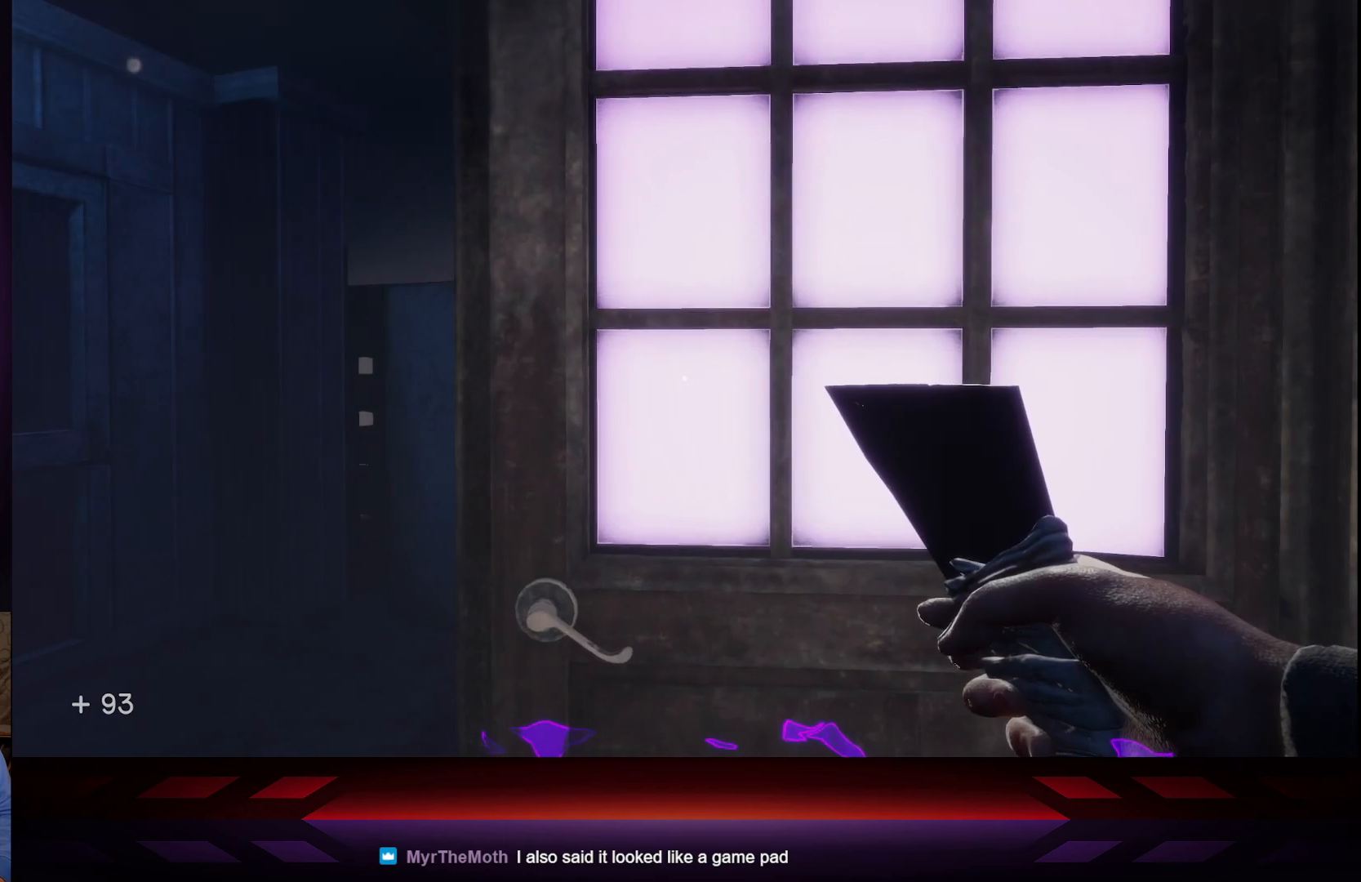
{"buttons": [], "left_stick": "center", "right_stick": "center", "events": []}
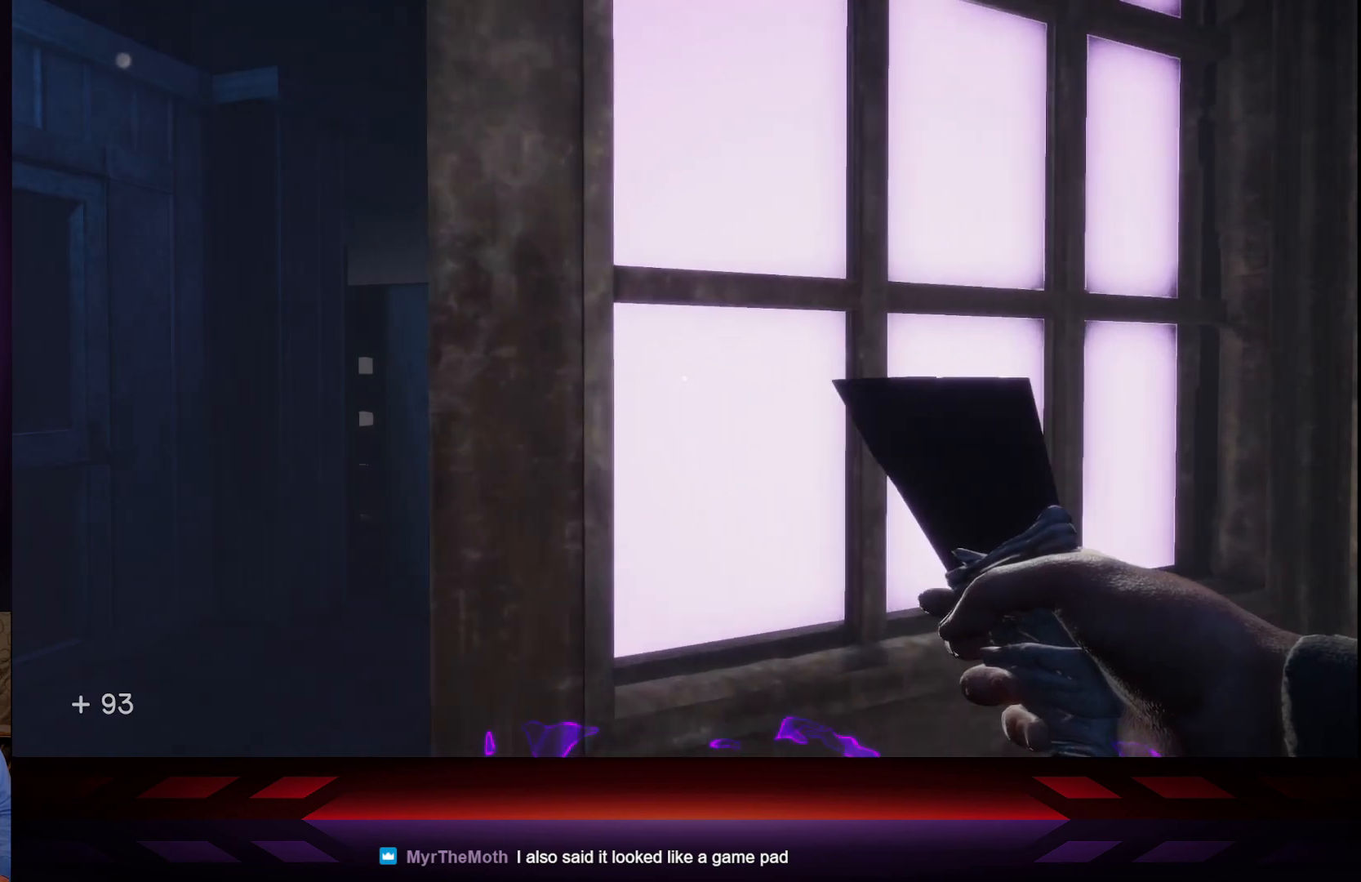
{"buttons": [], "left_stick": "center", "right_stick": "center", "events": []}
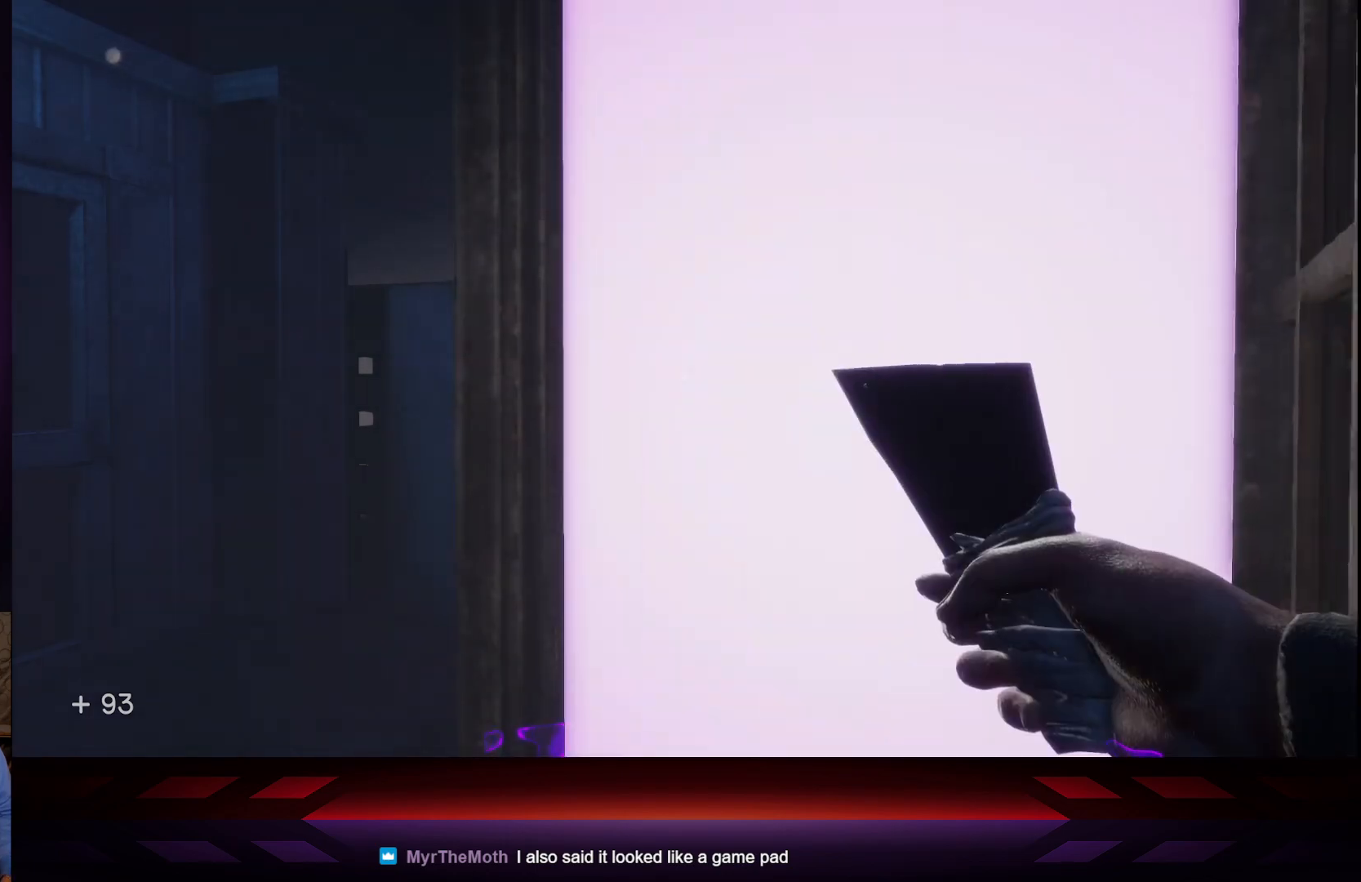
{"buttons": [], "left_stick": "center", "right_stick": "center", "events": []}
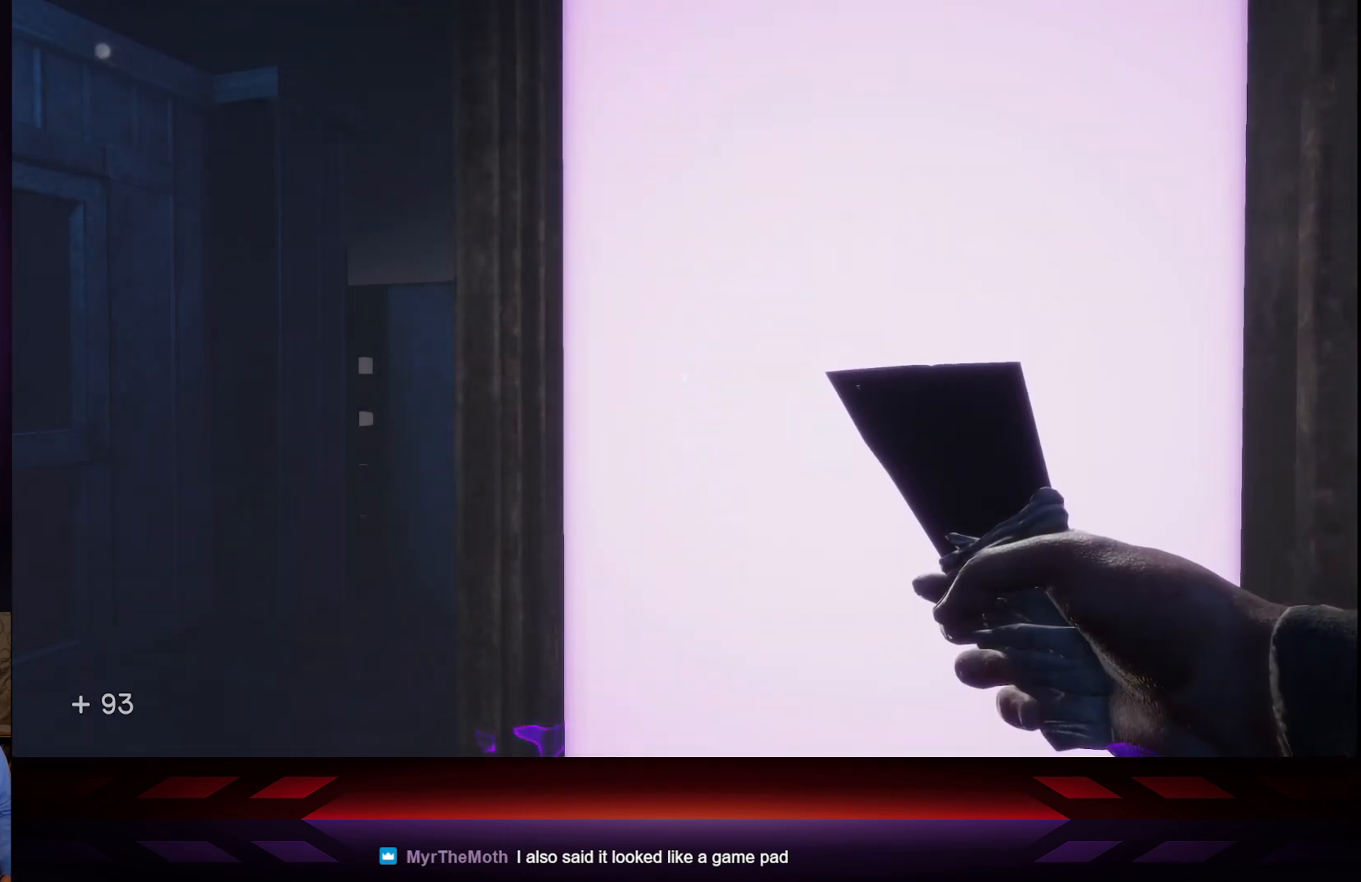
{"buttons": [], "left_stick": "center", "right_stick": "center", "events": []}
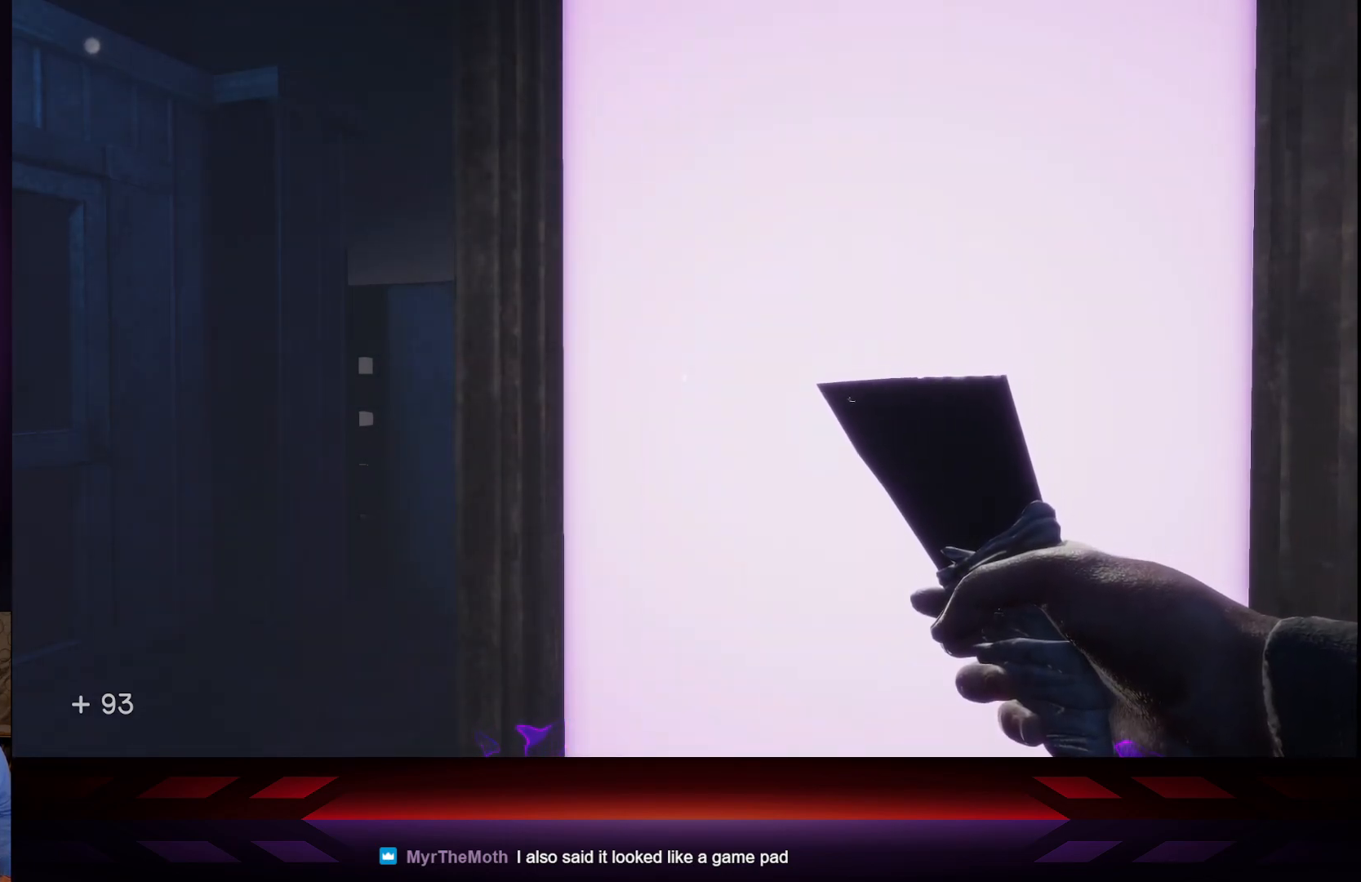
{"buttons": [], "left_stick": "center", "right_stick": "center", "events": []}
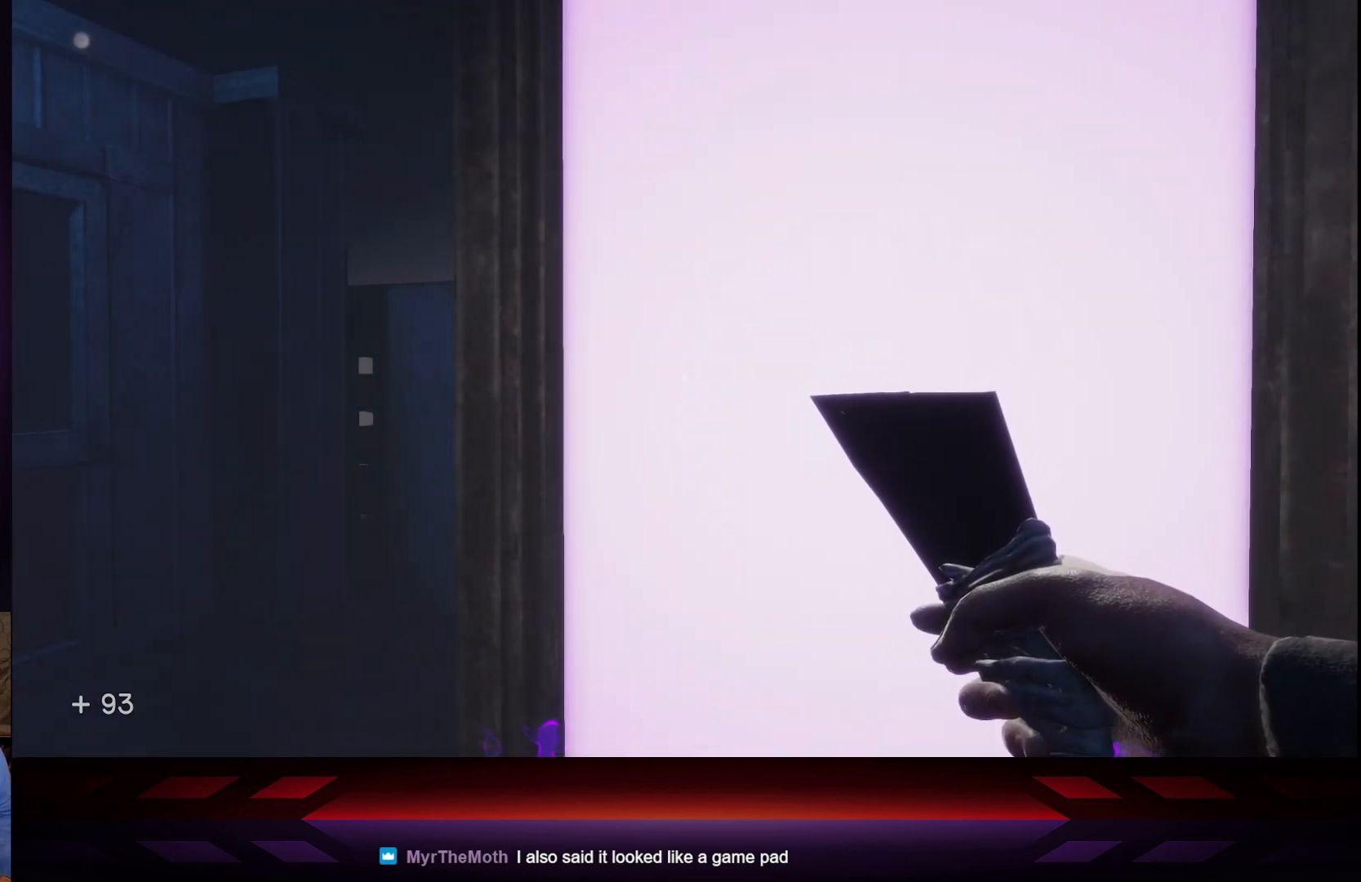
{"buttons": [], "left_stick": "center", "right_stick": "center", "events": []}
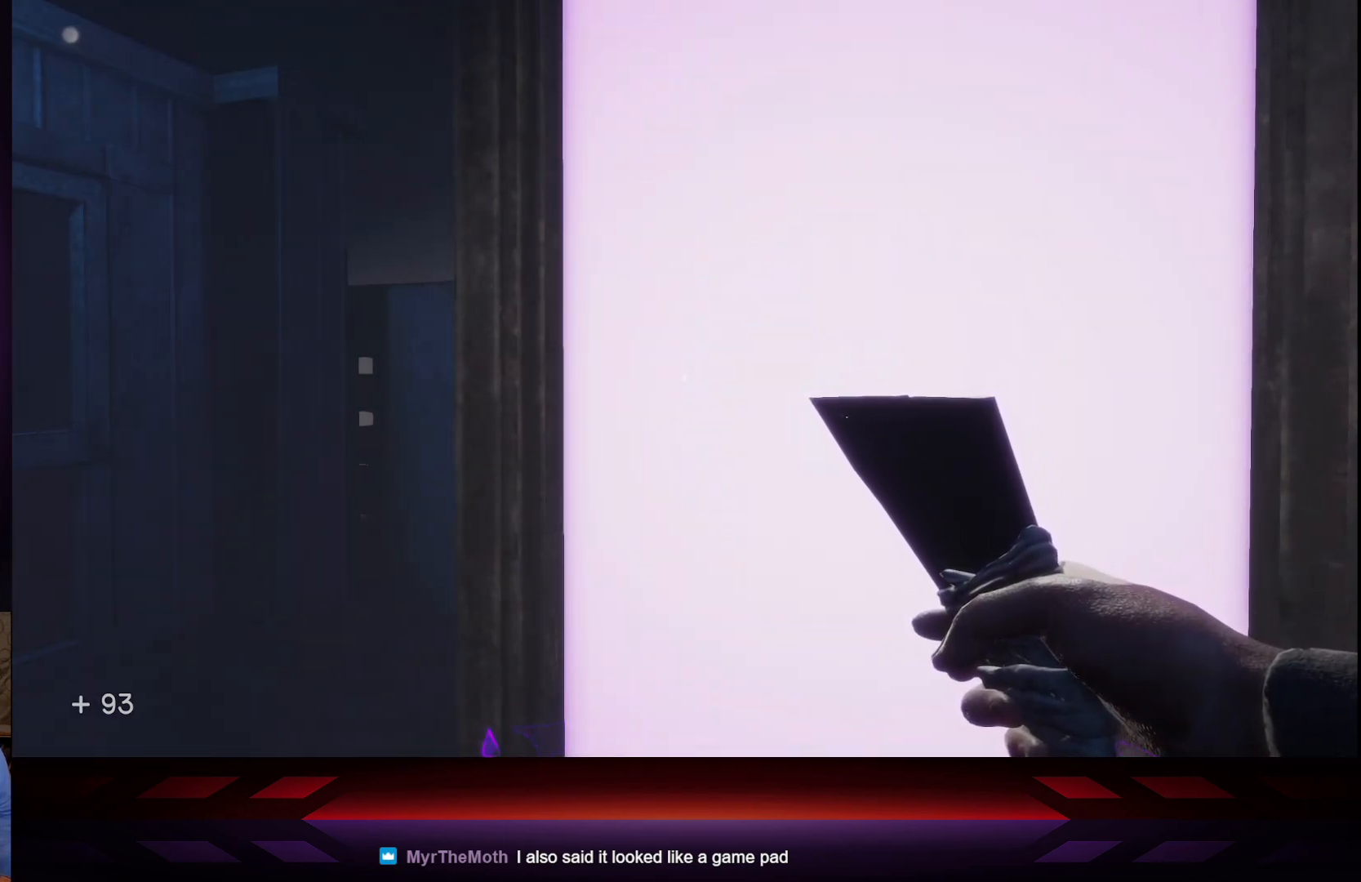
{"buttons": [], "left_stick": "up", "right_stick": "center", "events": [[400, "left_stick", "up"]]}
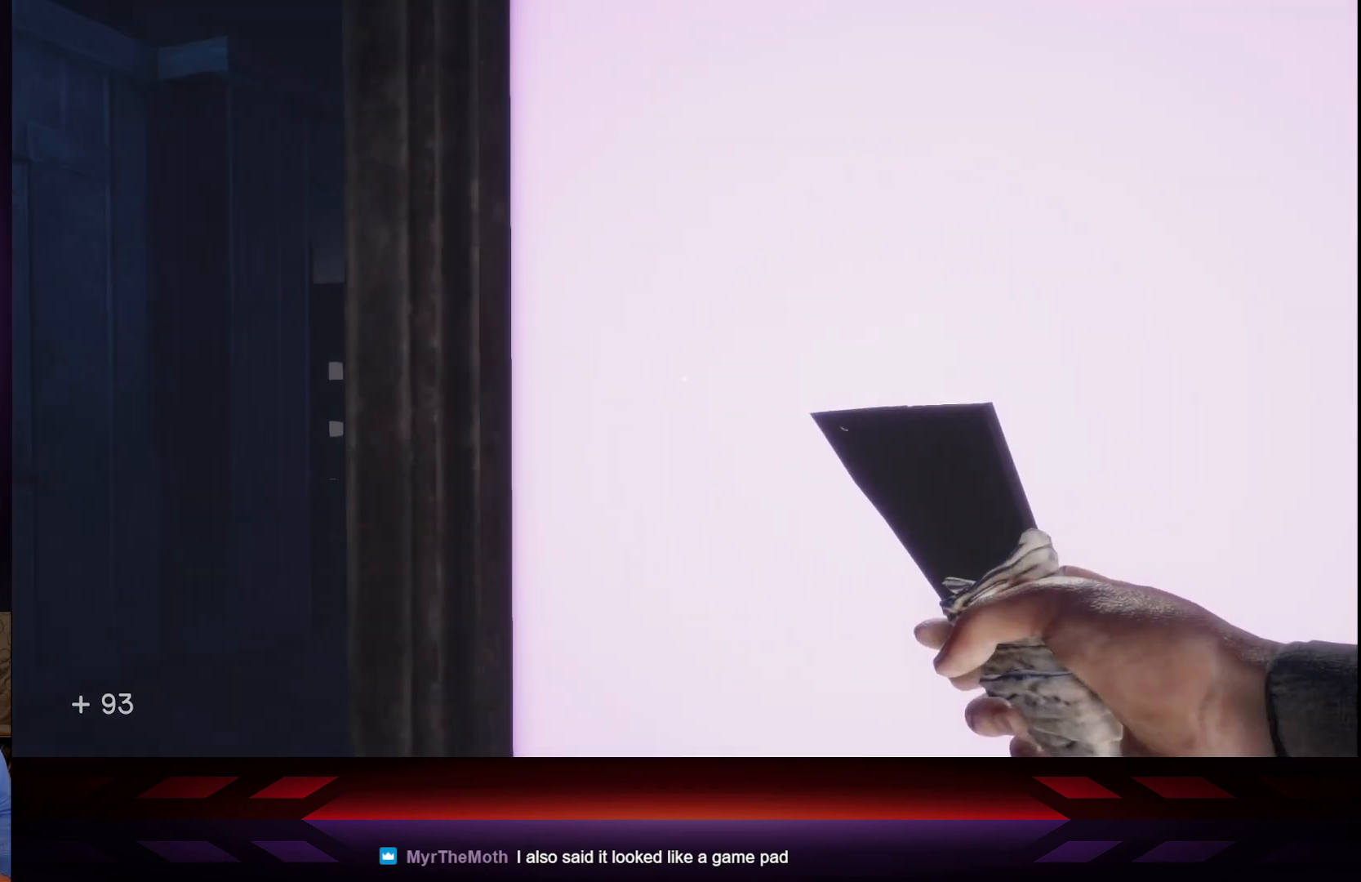
{"buttons": [], "left_stick": "center", "right_stick": "center", "events": [[500, "left_stick", "center"]]}